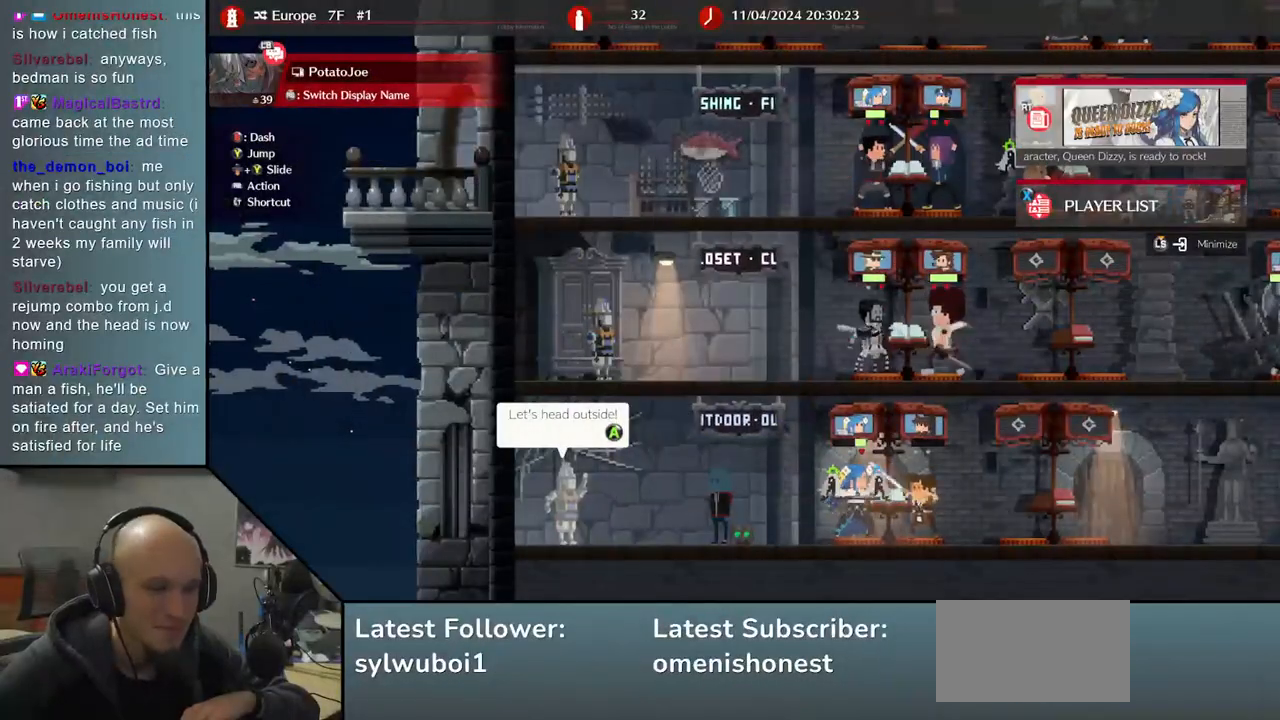
Gameplay with a controller (arcade stick); each line is a JSON object with the inputs held at the frame after it. "events" lists button and stick changes between this image and that frame as [ms after this image, input, new state], when the widget could be followed in between. Not read: L3 R3 other_buttons.
{"buttons": [], "left_stick": "center", "events": []}
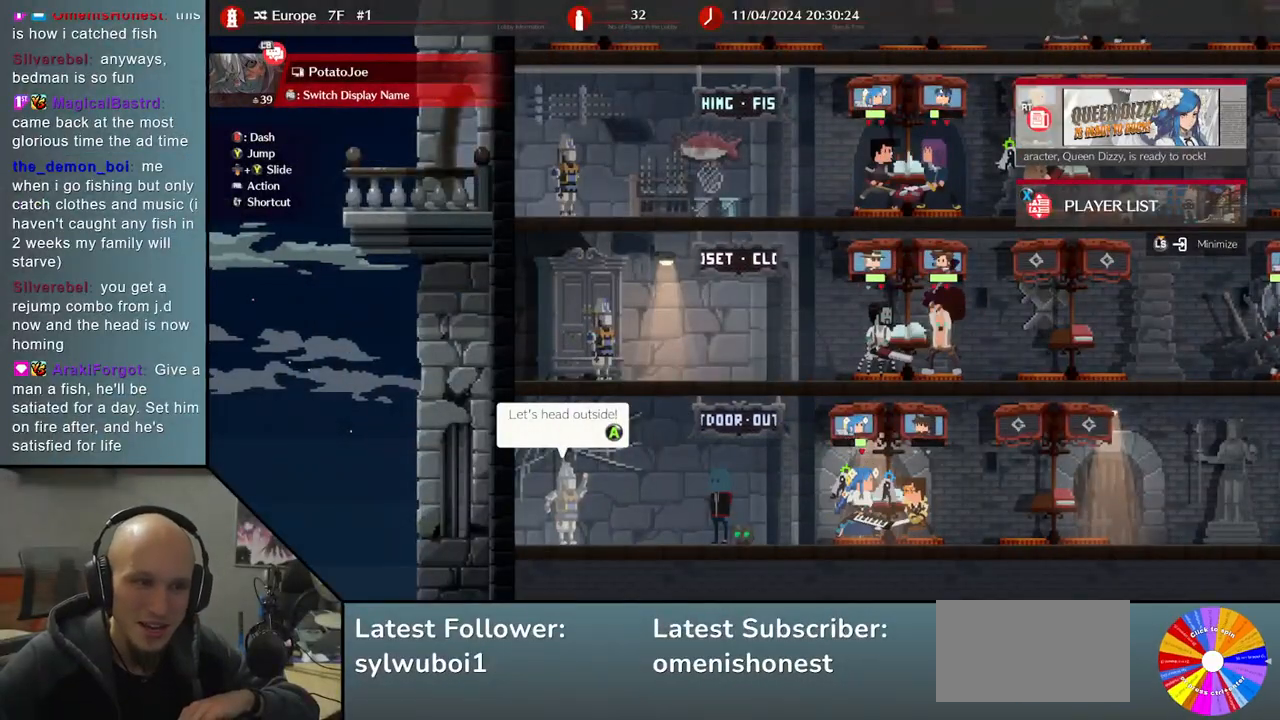
{"buttons": [], "left_stick": "center", "events": []}
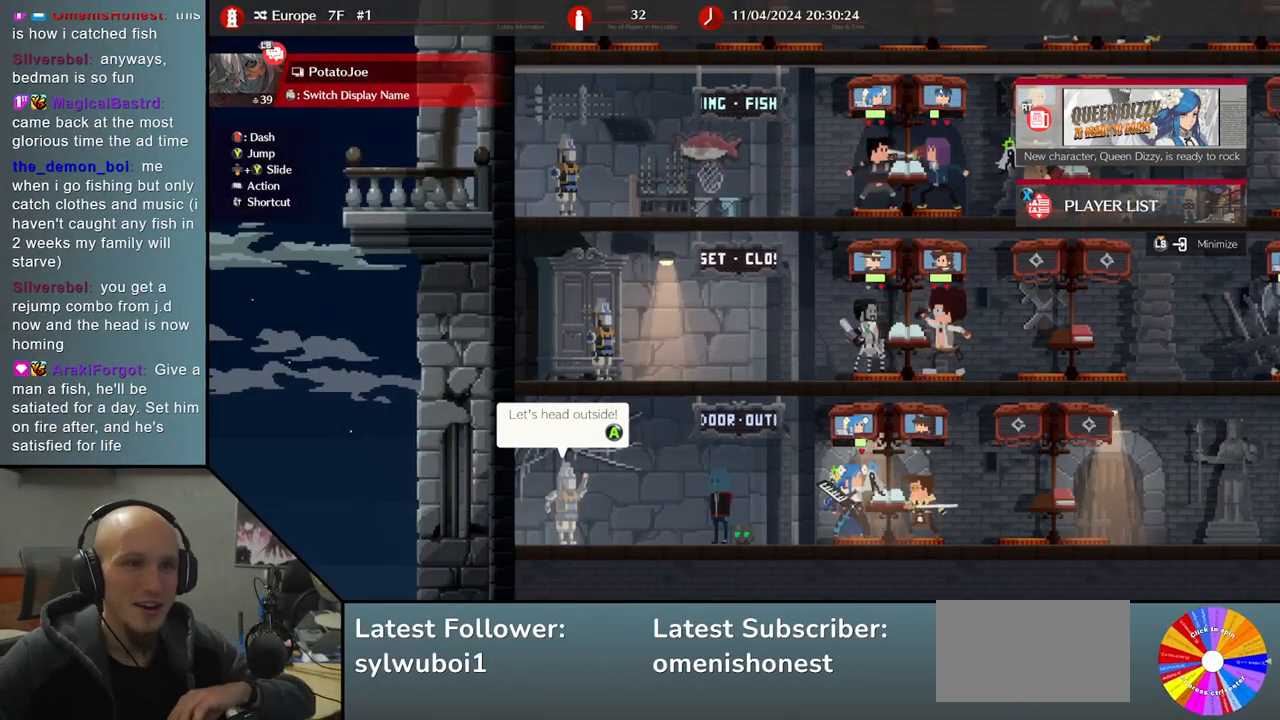
{"buttons": [], "left_stick": "center", "events": []}
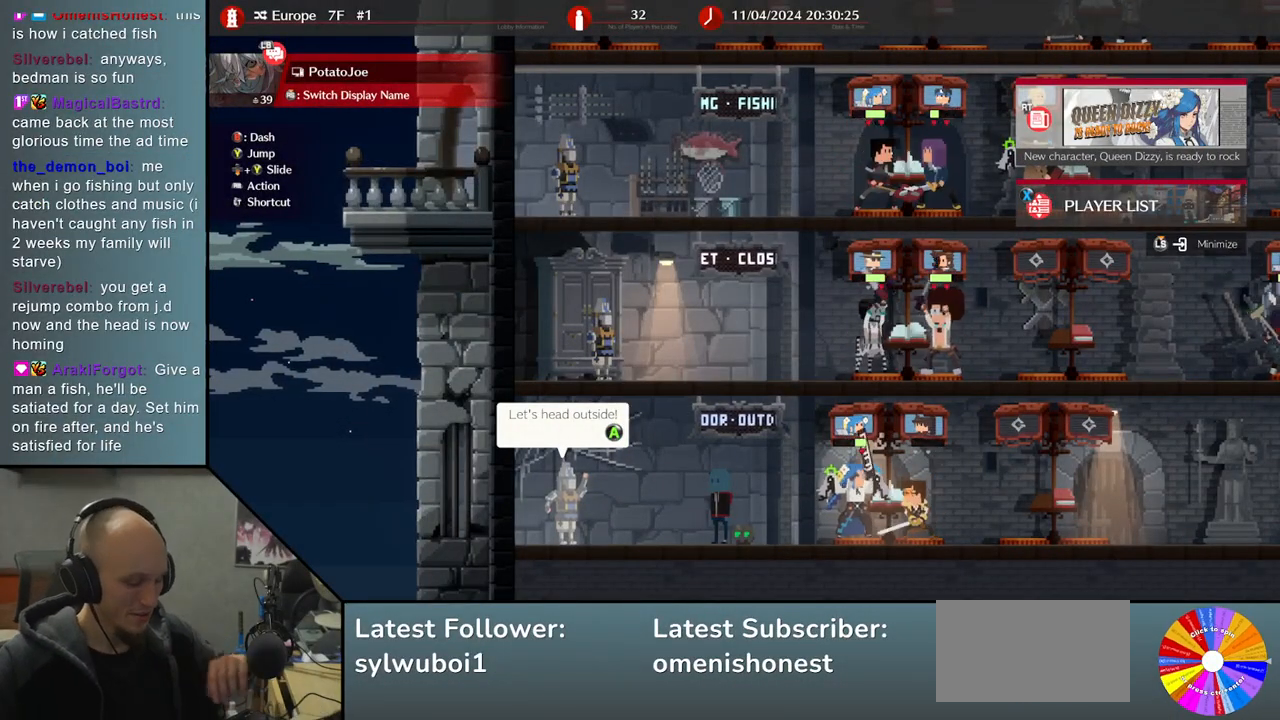
{"buttons": [], "left_stick": "right", "events": [[417, "left_stick", "right"]]}
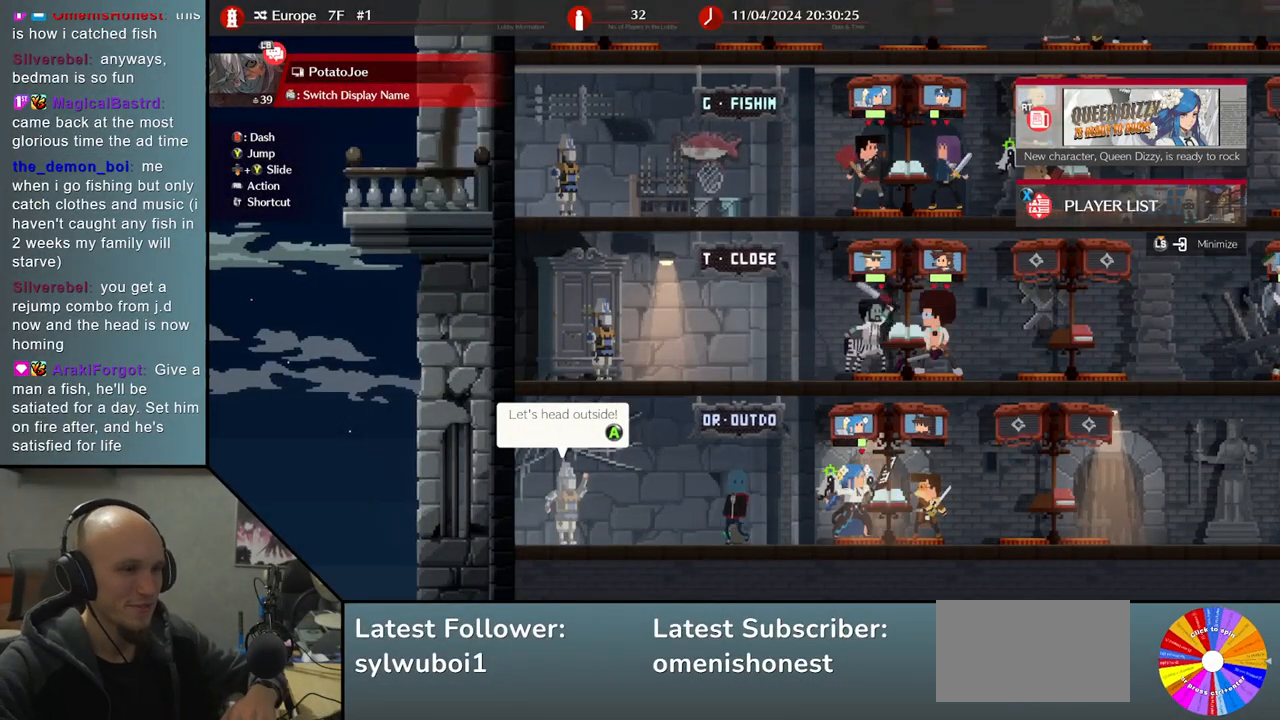
{"buttons": [], "left_stick": "right", "events": []}
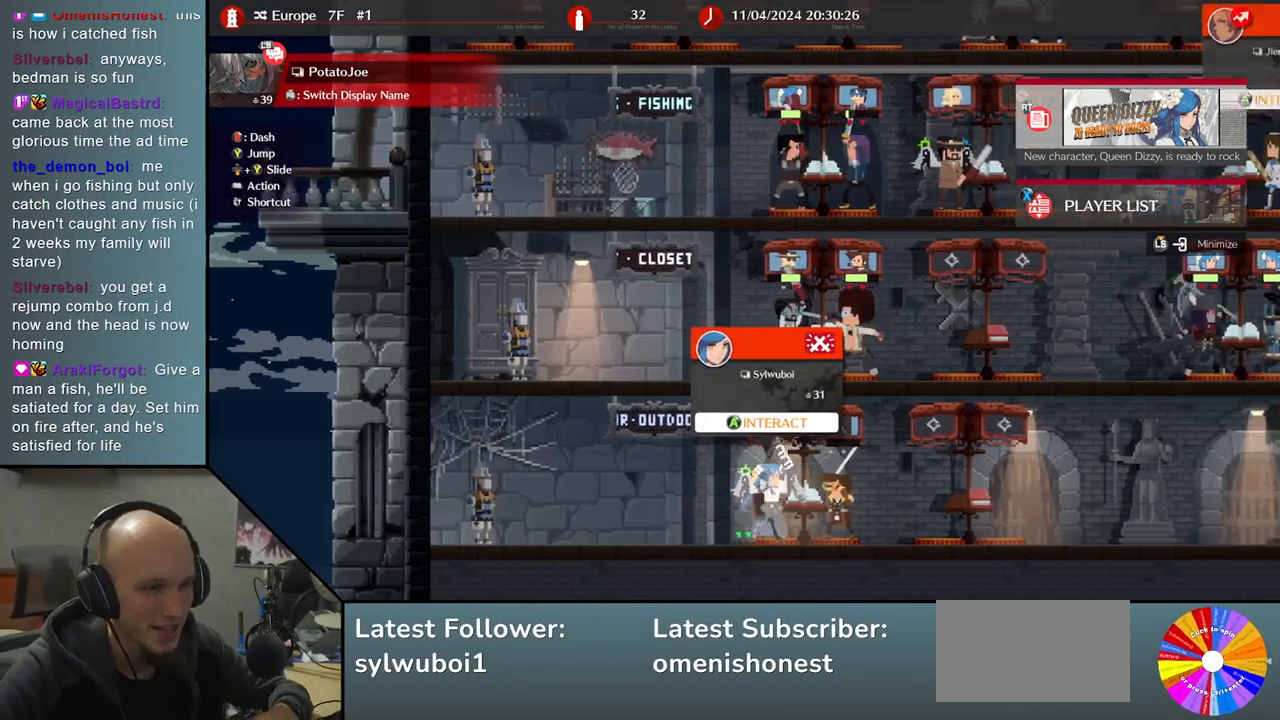
{"buttons": [], "left_stick": "right", "events": []}
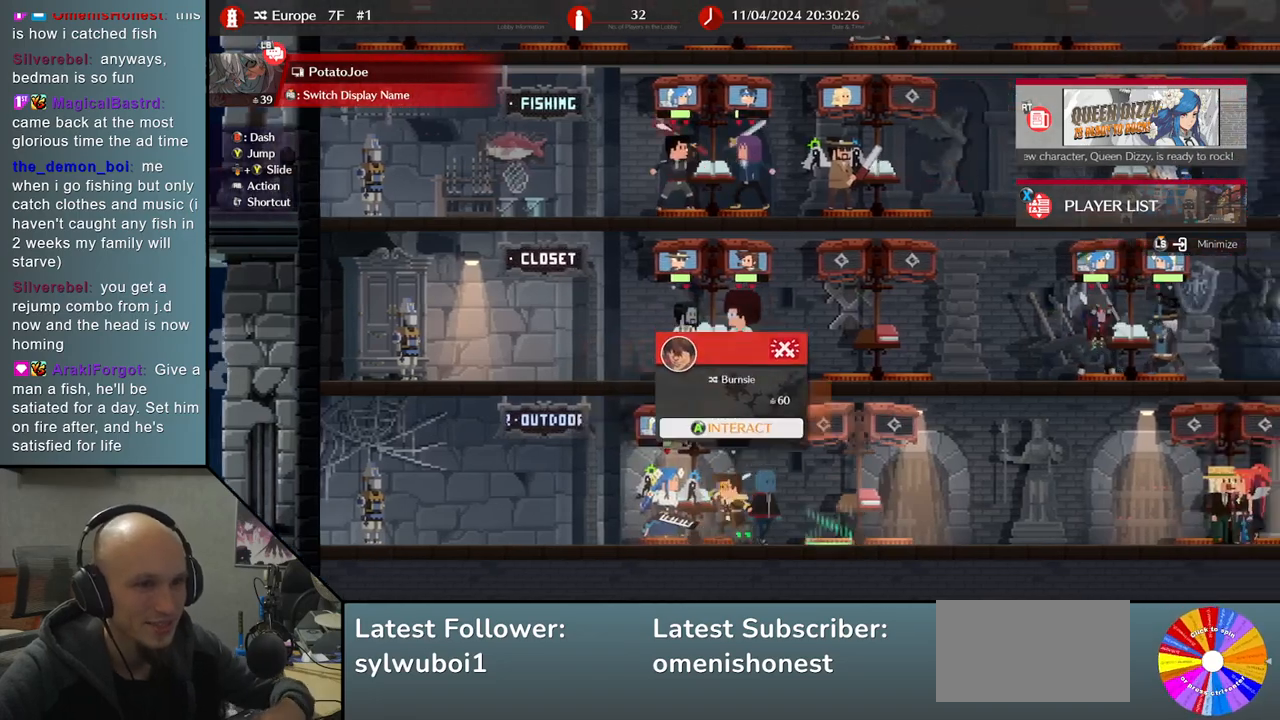
{"buttons": [], "left_stick": "center", "events": [[450, "left_stick", "center"]]}
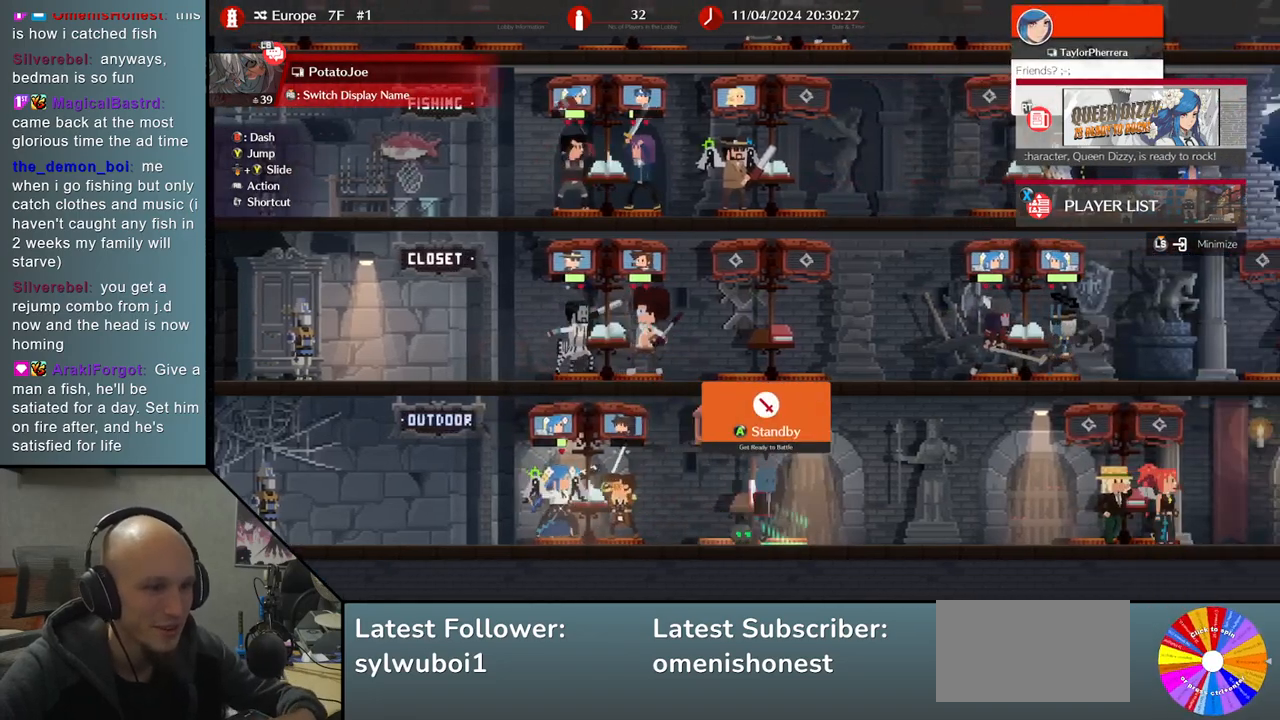
{"buttons": [], "left_stick": "center", "events": [[283, "left_stick", "right"], [417, "left_stick", "center"]]}